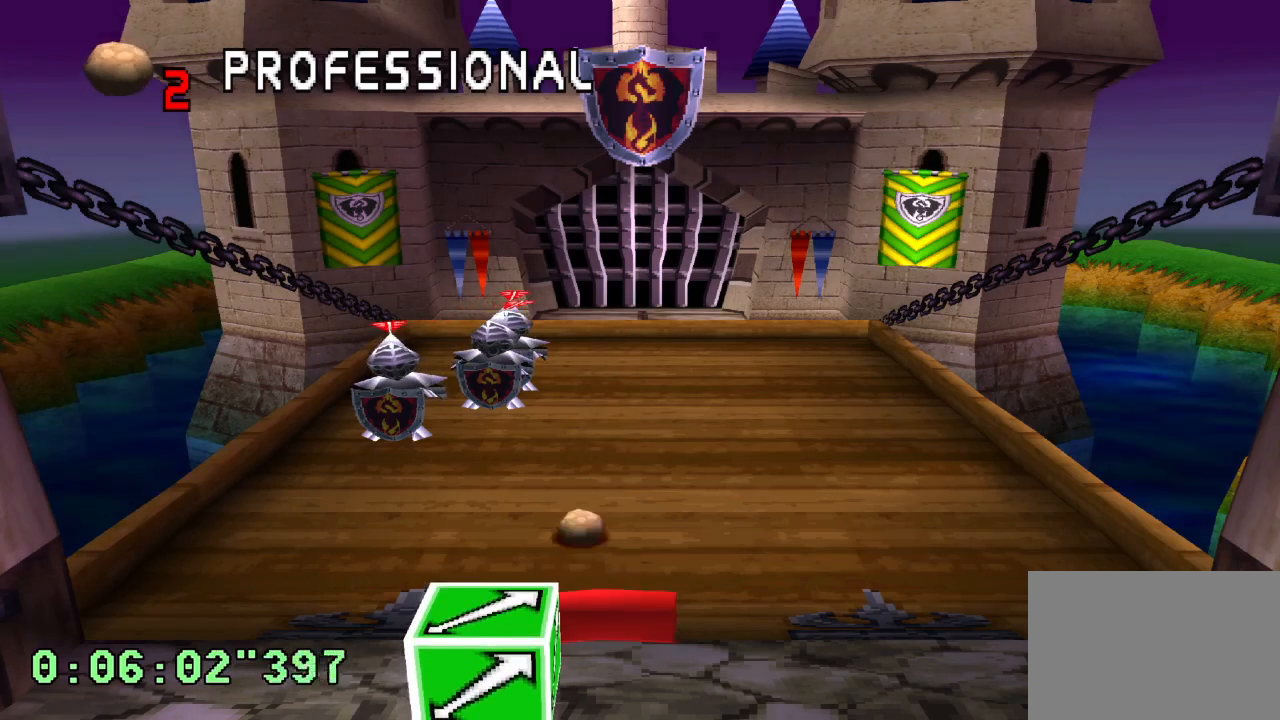
Gameplay with a controller (PlayStation layout); each line is a JSON object with the inputs held at the frame after it. "events" lists button and stick changes between this image and that frame as [ms after this image, input, new state], when the widget could be followed in between. Not read: L3 R3.
{"buttons": [], "left_stick": "center", "right_stick": "center", "events": []}
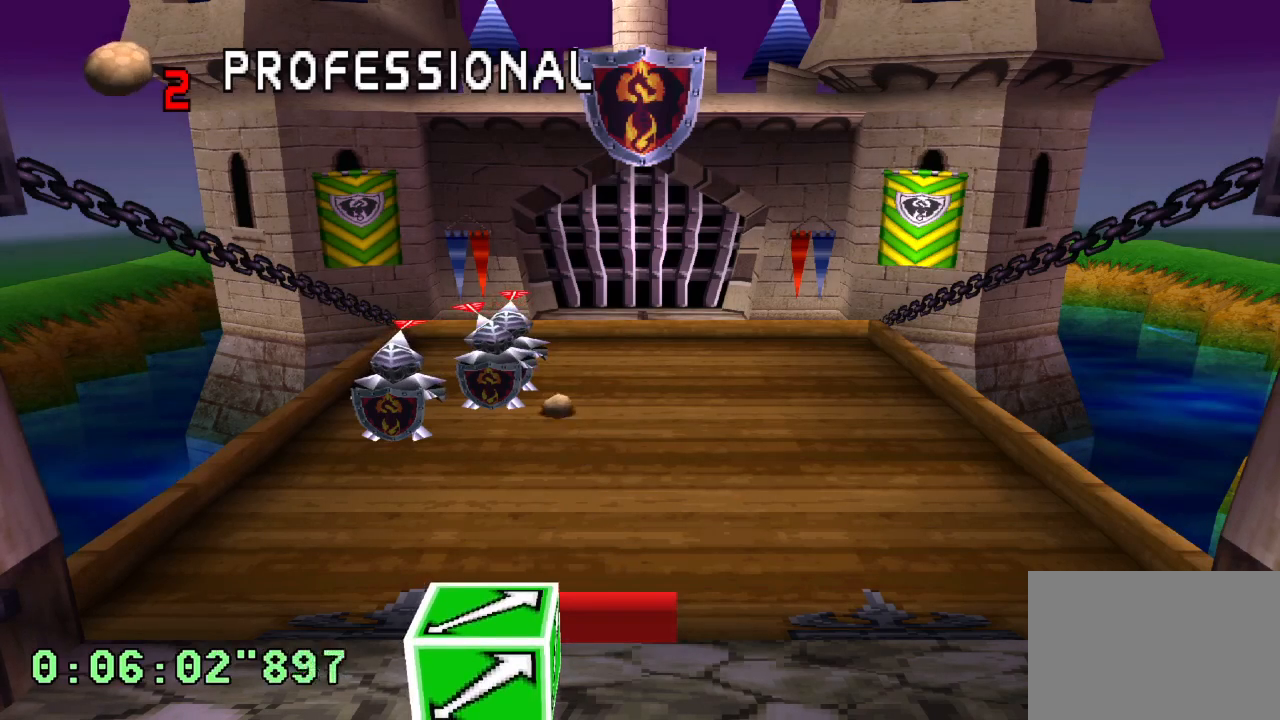
{"buttons": [], "left_stick": "center", "right_stick": "center", "events": []}
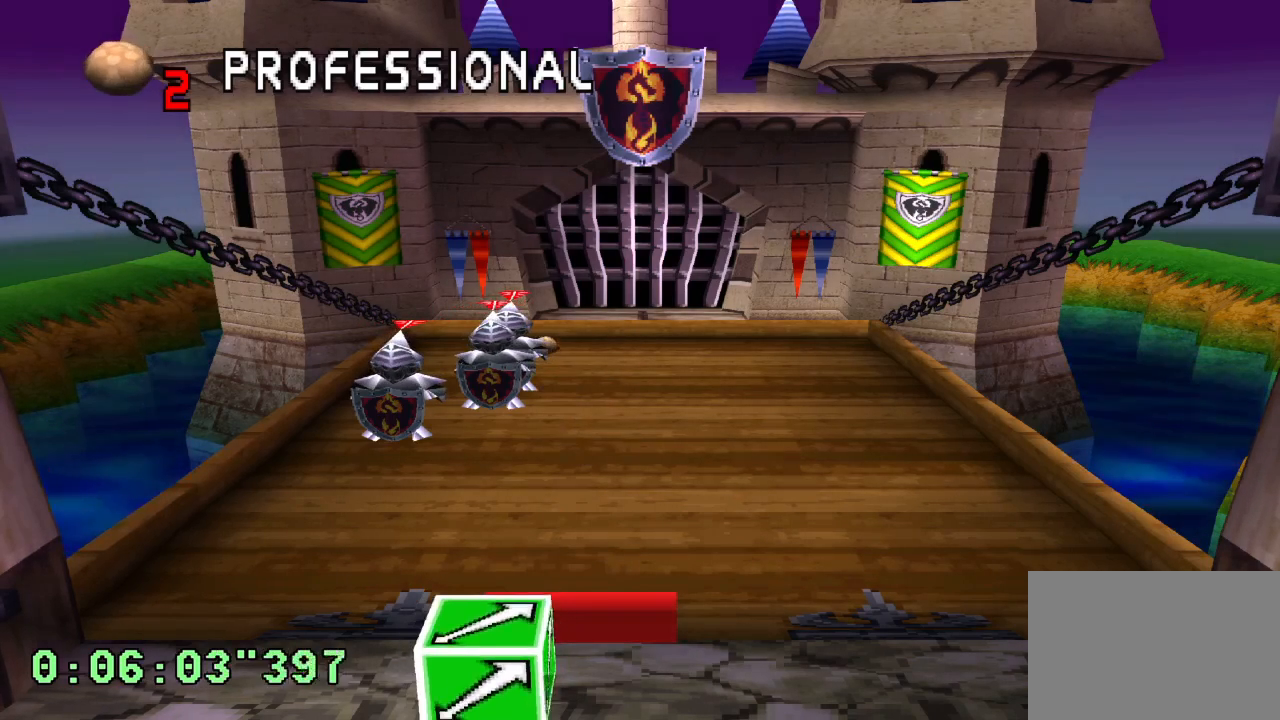
{"buttons": ["DPAD_LEFT"], "left_stick": "center", "right_stick": "center", "events": [[500, "DPAD_LEFT", "down"]]}
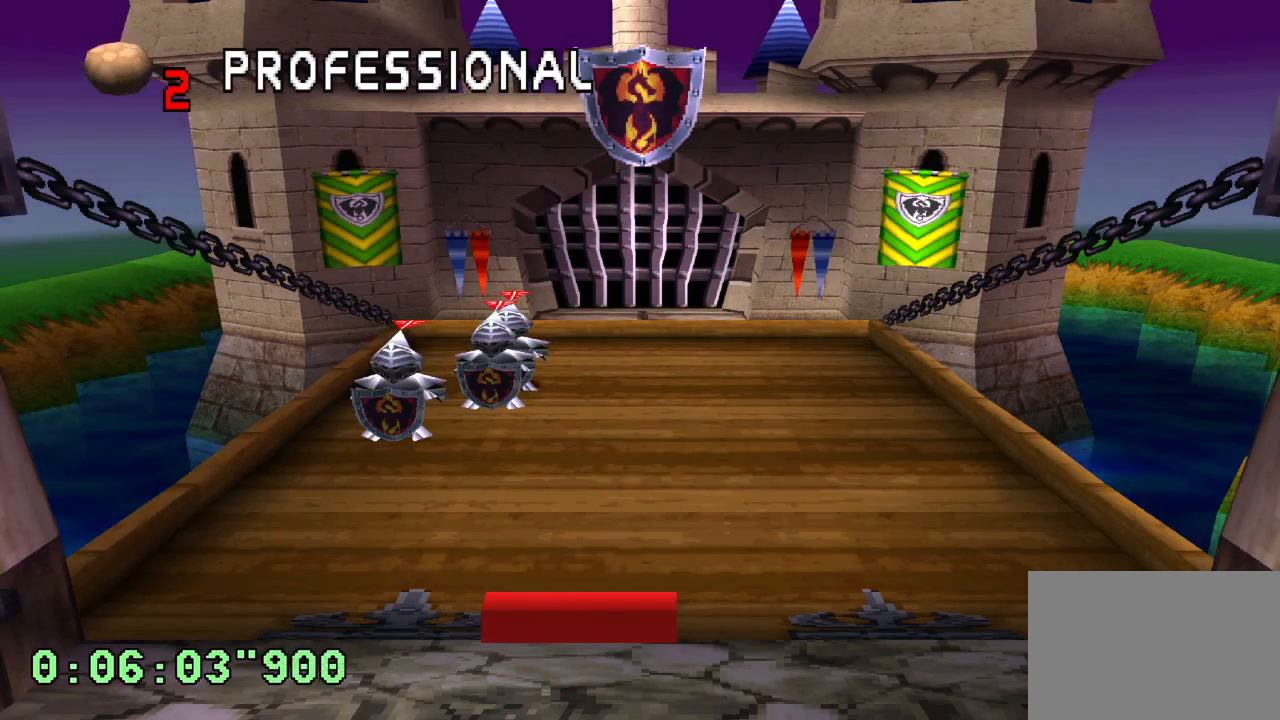
{"buttons": [], "left_stick": "center", "right_stick": "center", "events": [[367, "DPAD_LEFT", "up"]]}
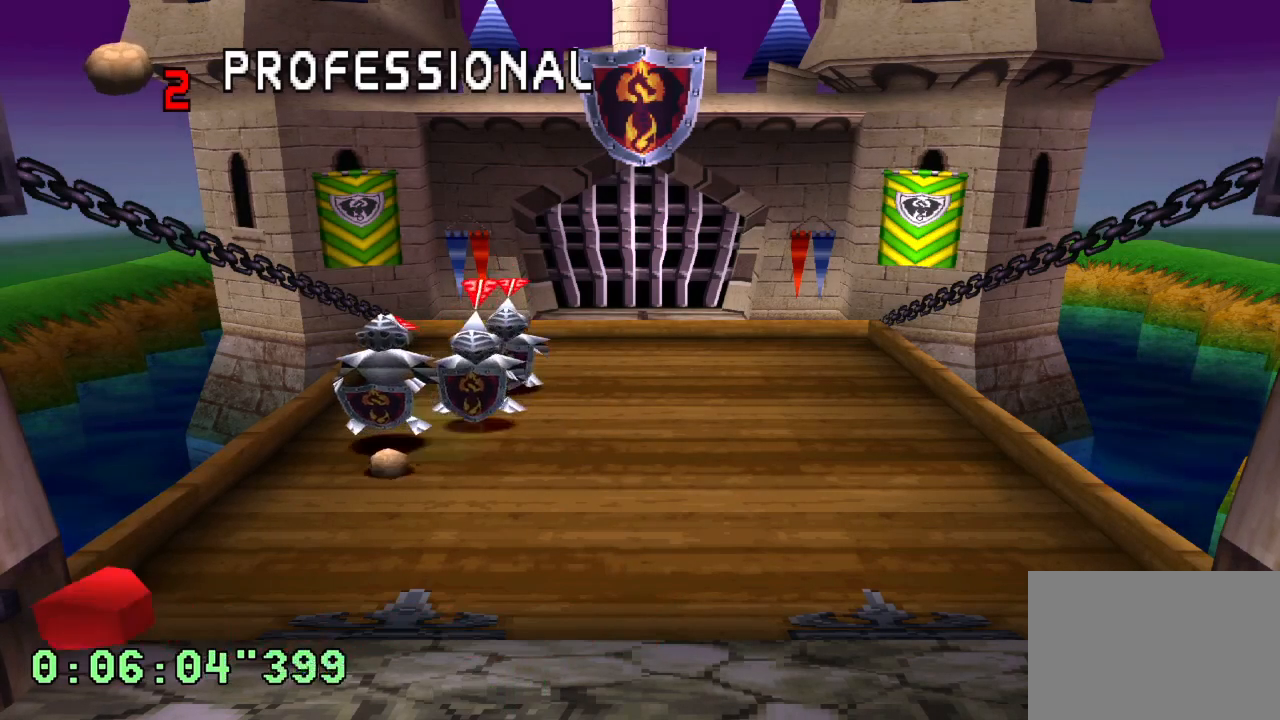
{"buttons": [], "left_stick": "center", "right_stick": "center", "events": []}
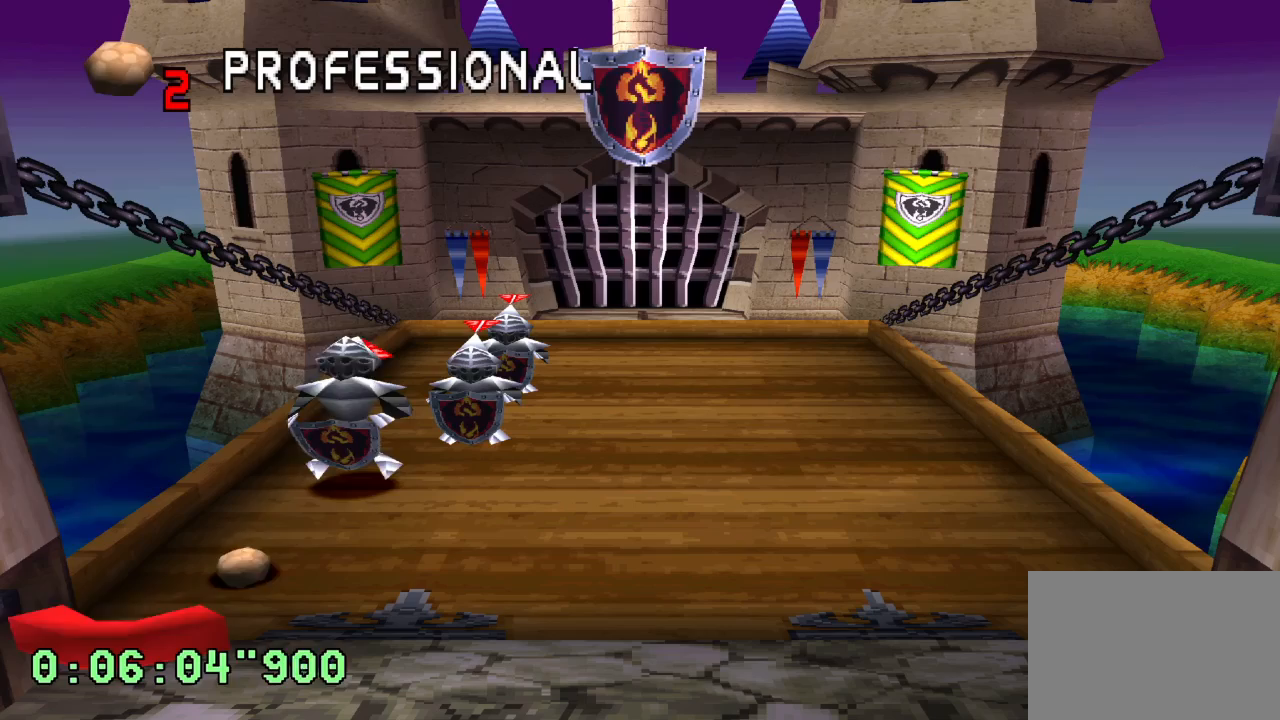
{"buttons": ["DPAD_RIGHT"], "left_stick": "center", "right_stick": "center", "events": [[267, "DPAD_RIGHT", "down"]]}
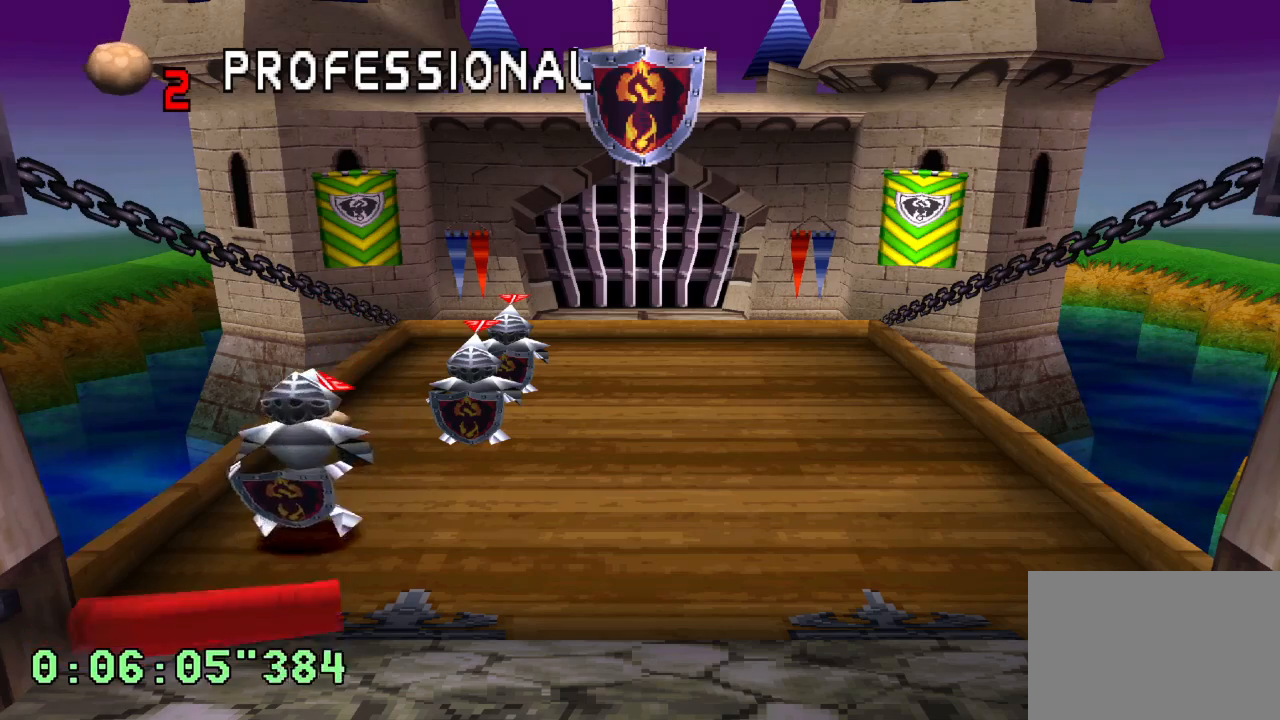
{"buttons": [], "left_stick": "center", "right_stick": "center", "events": [[83, "DPAD_RIGHT", "up"]]}
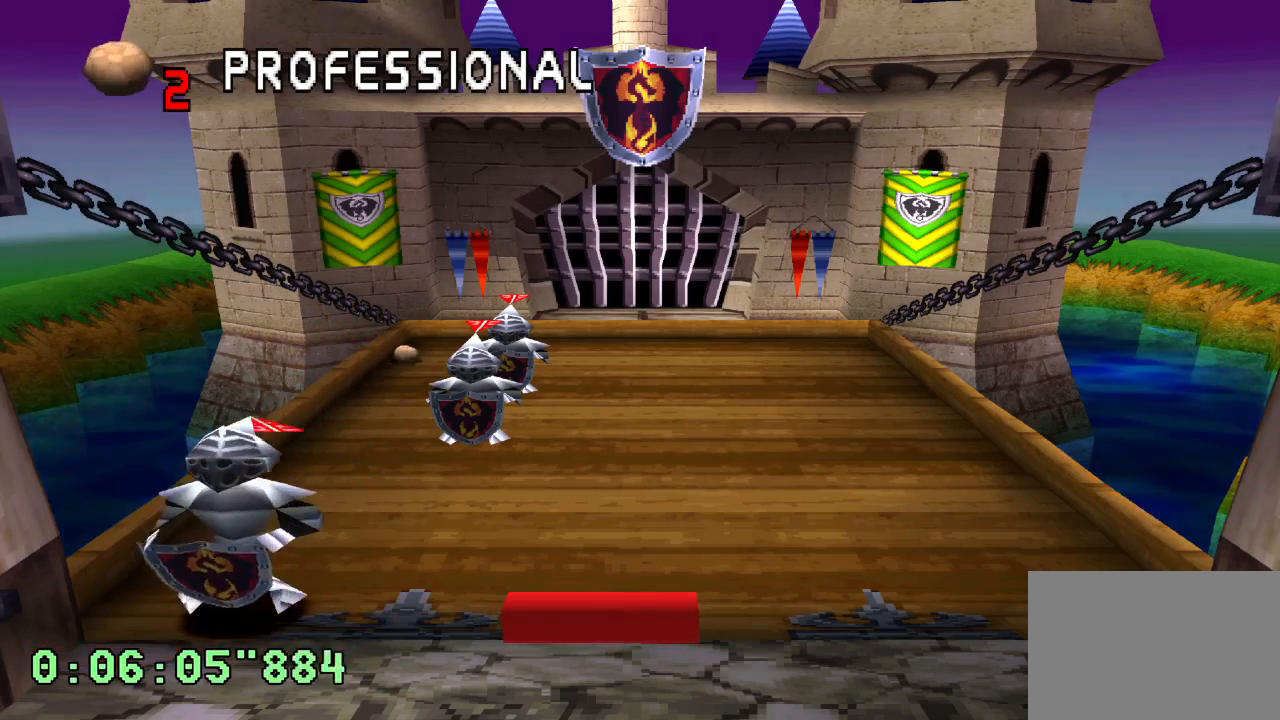
{"buttons": [], "left_stick": "center", "right_stick": "center", "events": []}
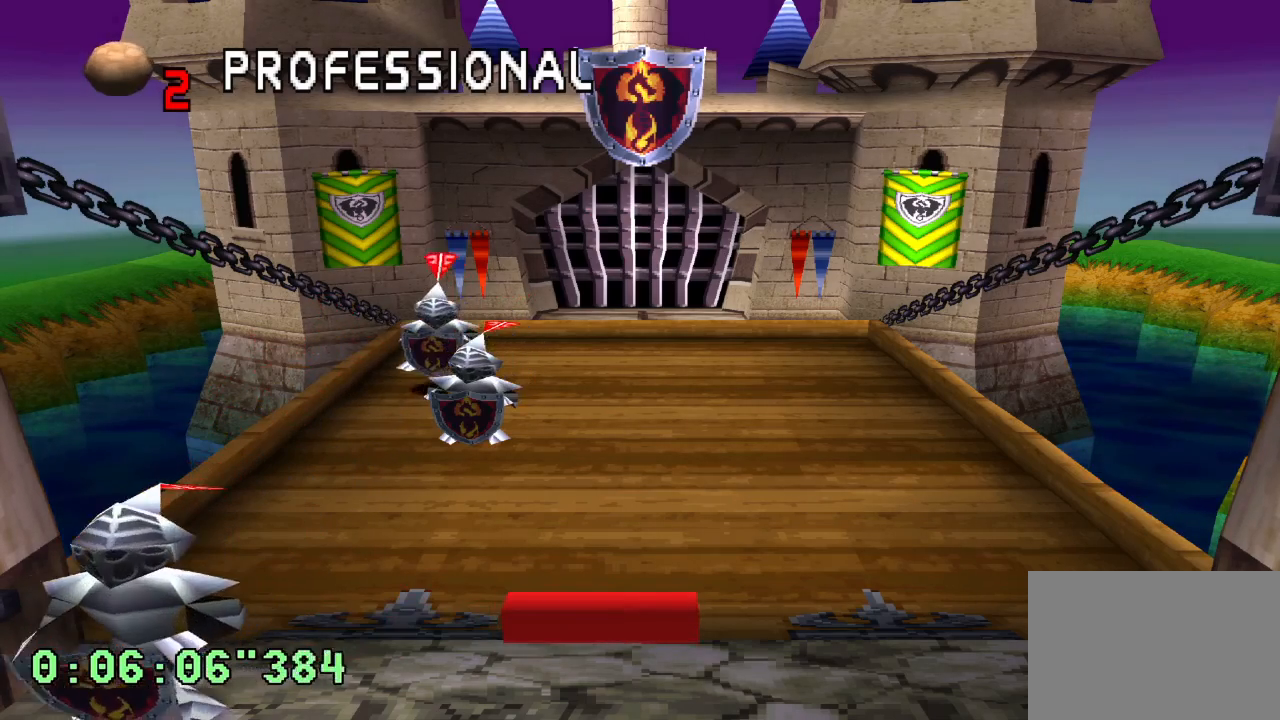
{"buttons": [], "left_stick": "center", "right_stick": "center", "events": [[100, "DPAD_LEFT", "down"], [300, "DPAD_LEFT", "up"]]}
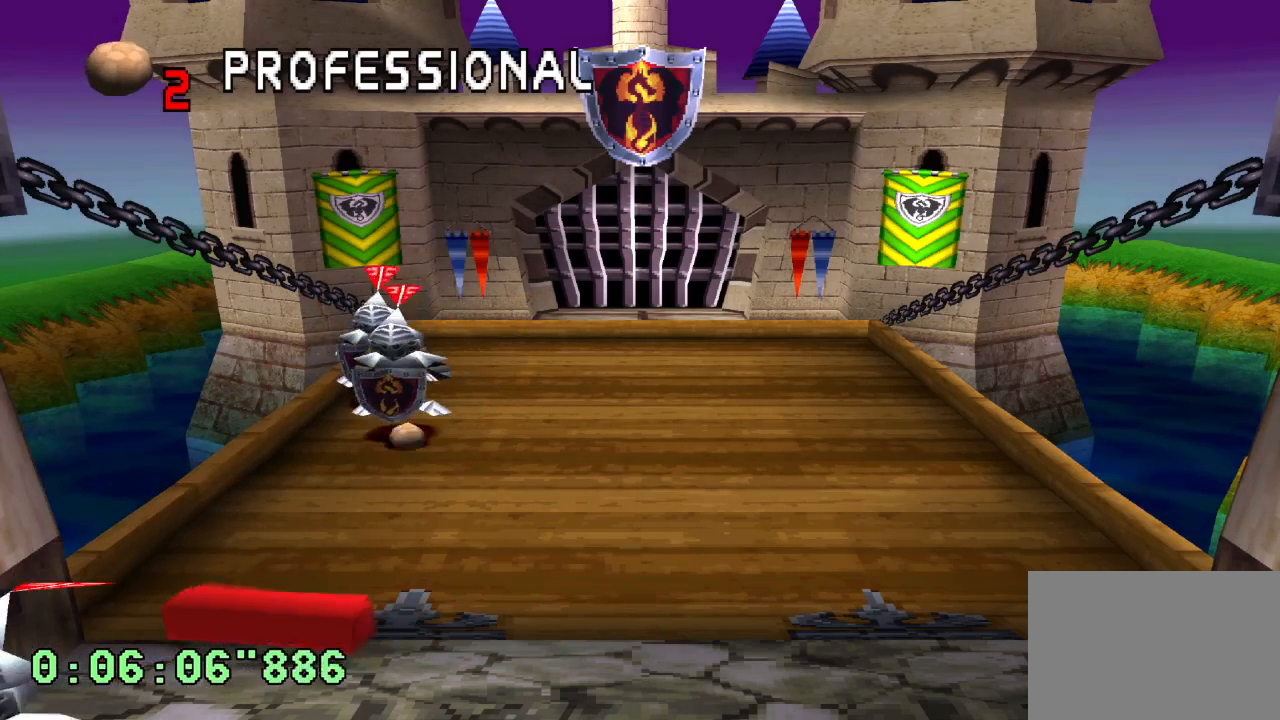
{"buttons": ["L1"], "left_stick": "center", "right_stick": "center", "events": [[317, "L1", "down"]]}
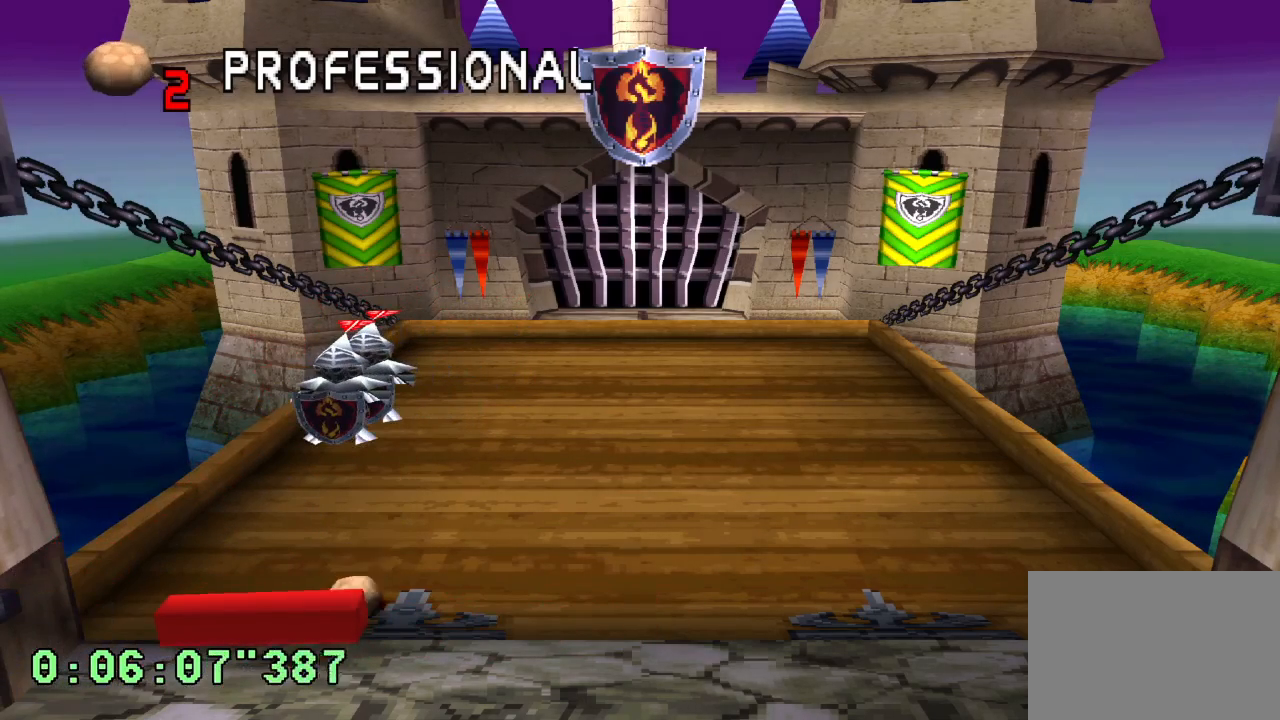
{"buttons": [], "left_stick": "center", "right_stick": "center", "events": [[217, "L1", "up"]]}
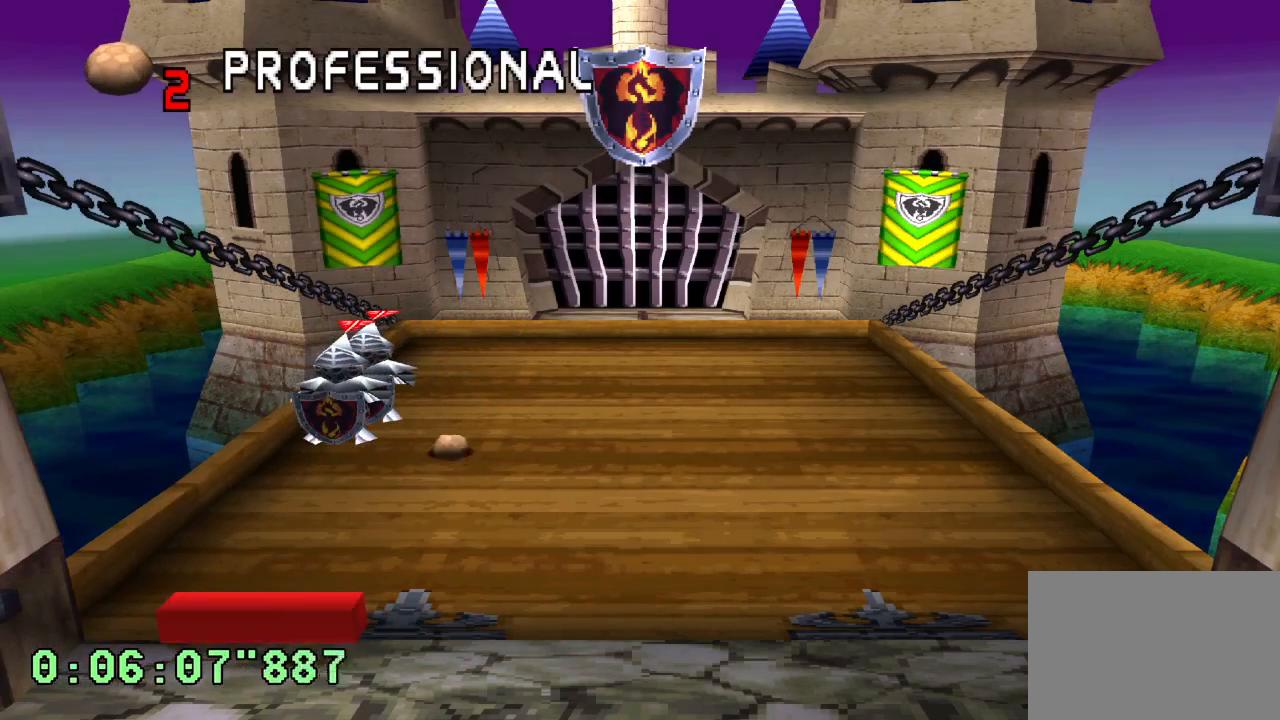
{"buttons": [], "left_stick": "center", "right_stick": "center", "events": [[317, "DPAD_RIGHT", "down"], [450, "DPAD_RIGHT", "up"]]}
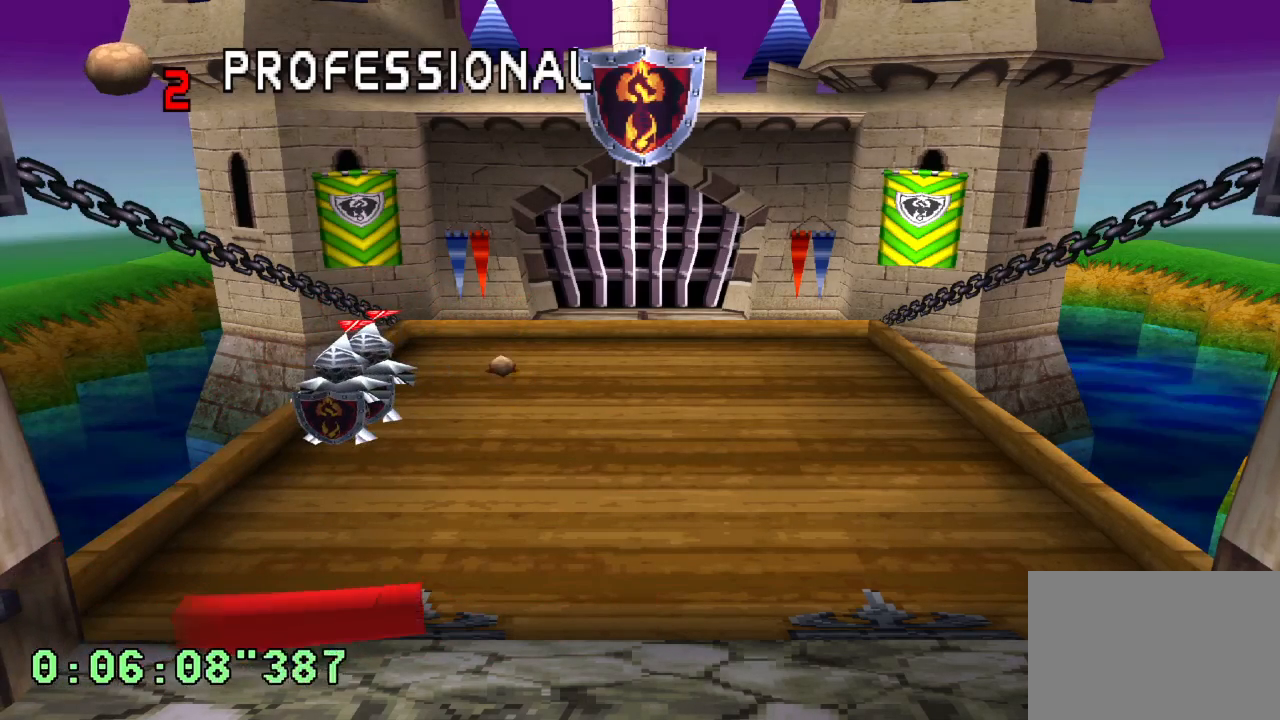
{"buttons": [], "left_stick": "center", "right_stick": "center", "events": []}
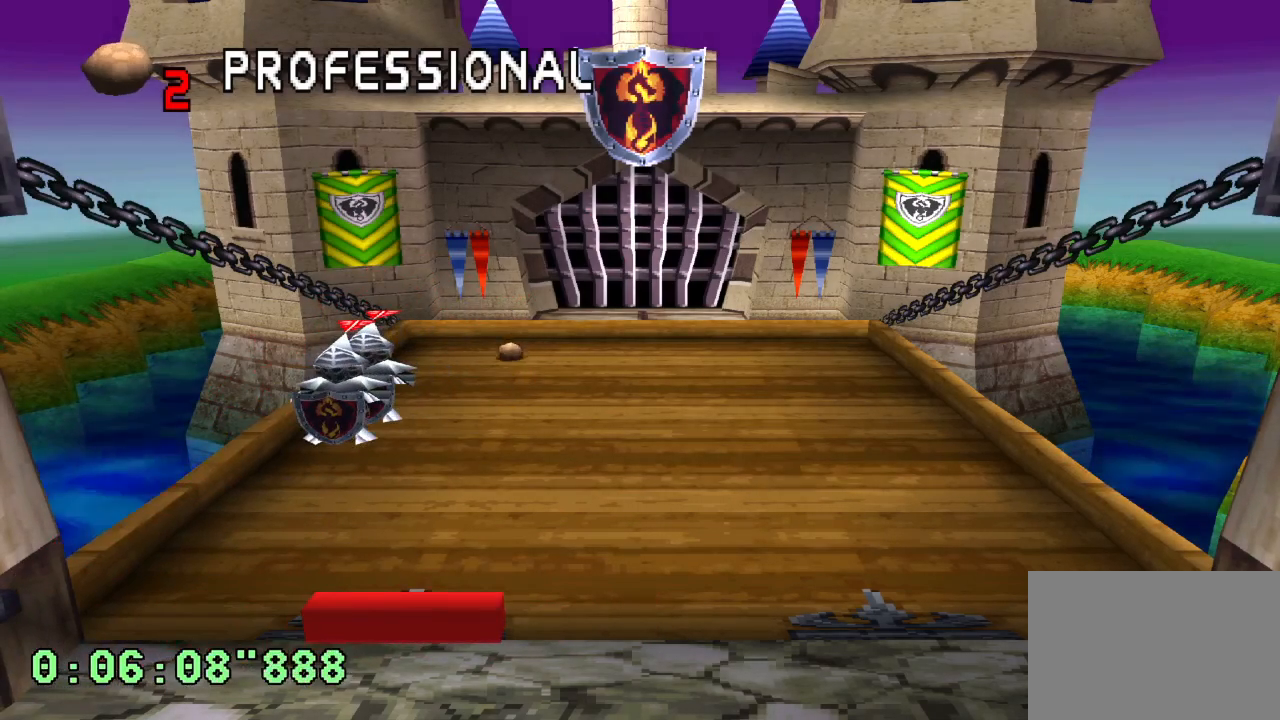
{"buttons": ["DPAD_LEFT"], "left_stick": "center", "right_stick": "center", "events": [[500, "DPAD_LEFT", "down"]]}
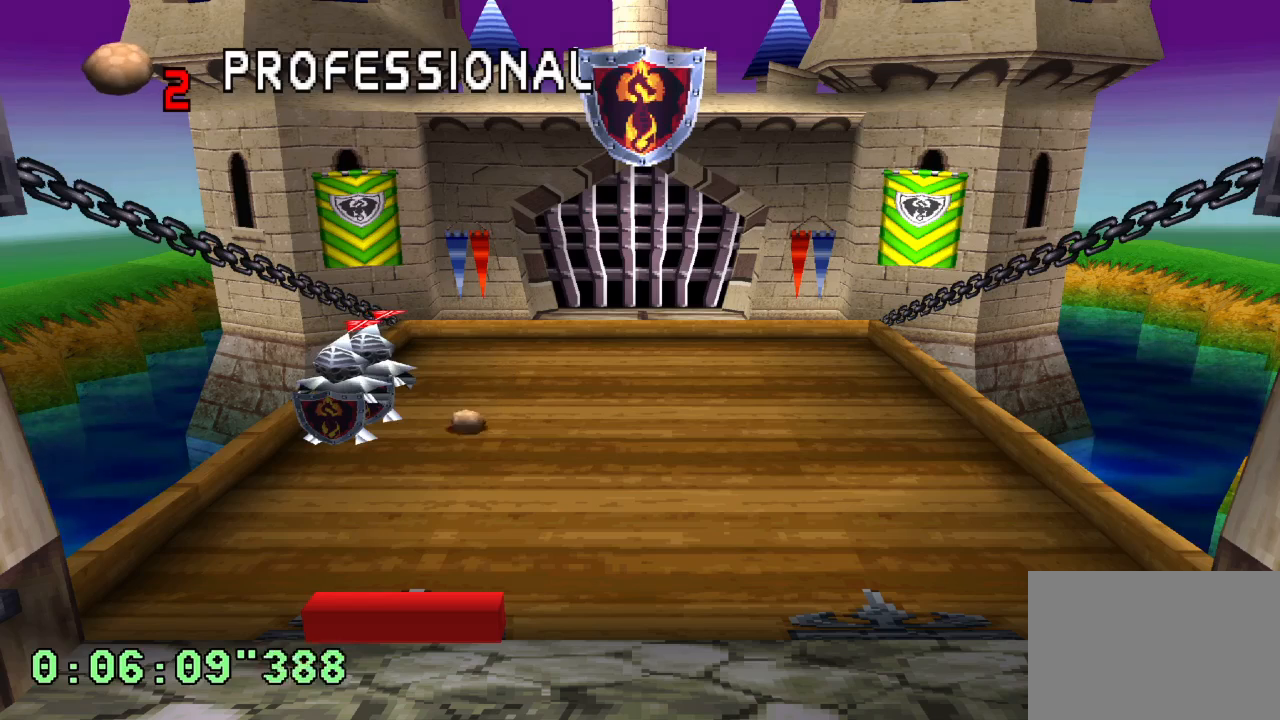
{"buttons": ["L1"], "left_stick": "center", "right_stick": "center", "events": [[67, "DPAD_LEFT", "up"], [300, "L1", "down"]]}
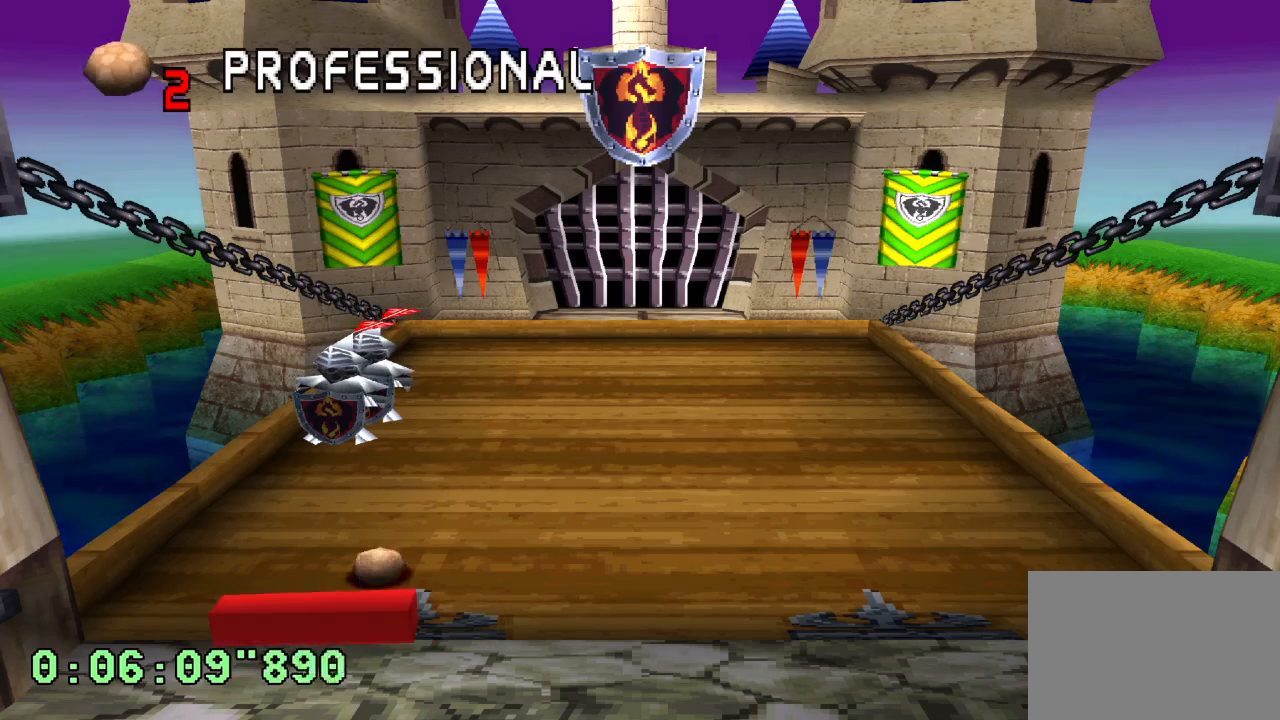
{"buttons": [], "left_stick": "center", "right_stick": "center", "events": [[300, "L1", "up"]]}
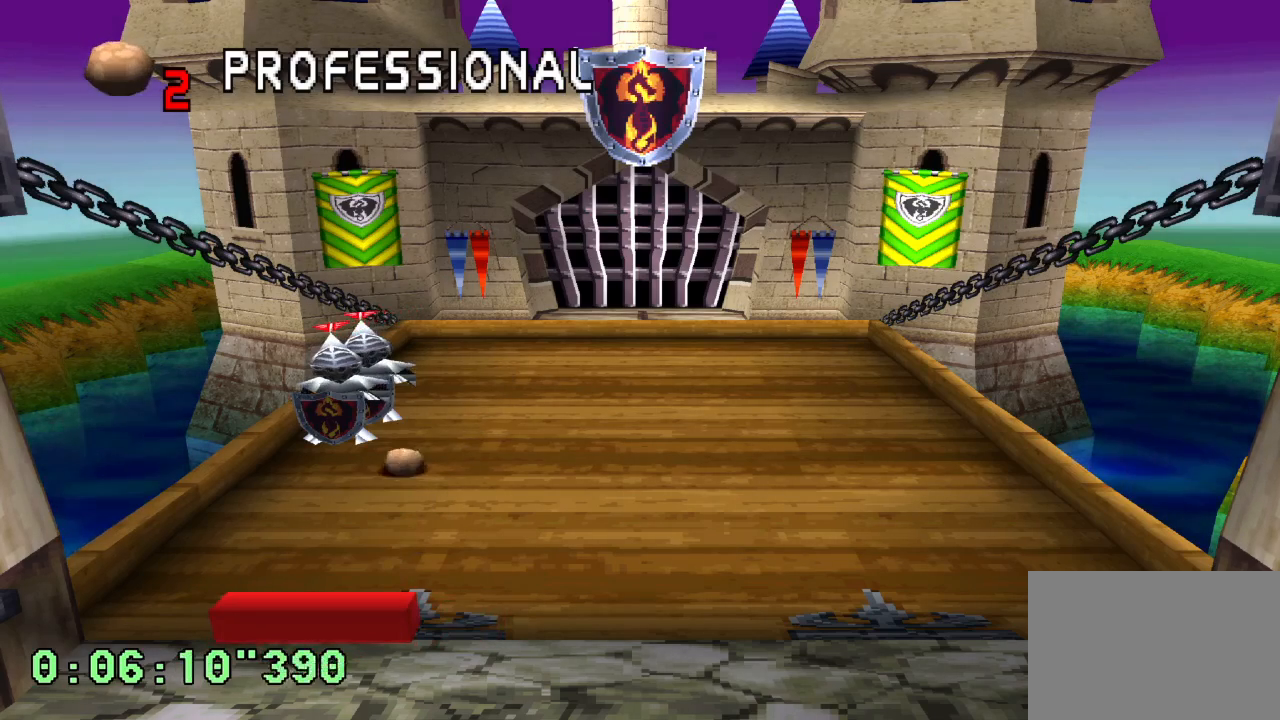
{"buttons": [], "left_stick": "center", "right_stick": "center", "events": []}
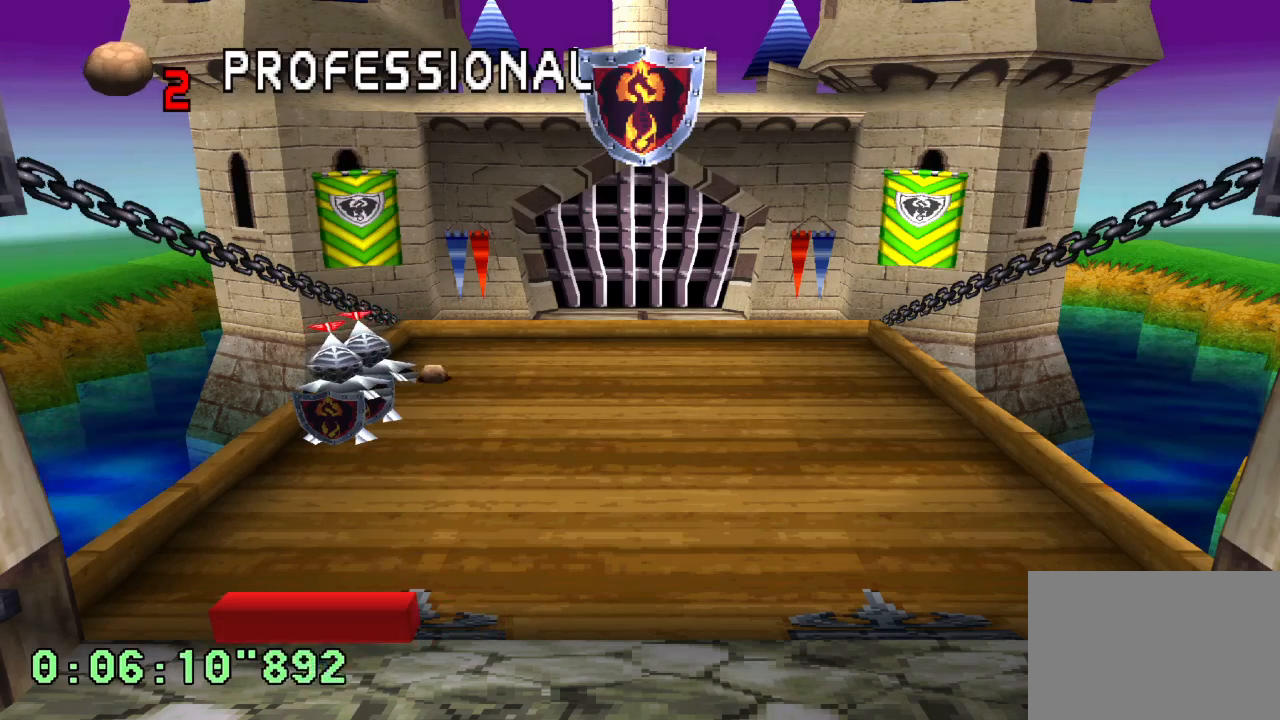
{"buttons": ["DPAD_LEFT"], "left_stick": "center", "right_stick": "center", "events": [[467, "DPAD_LEFT", "down"]]}
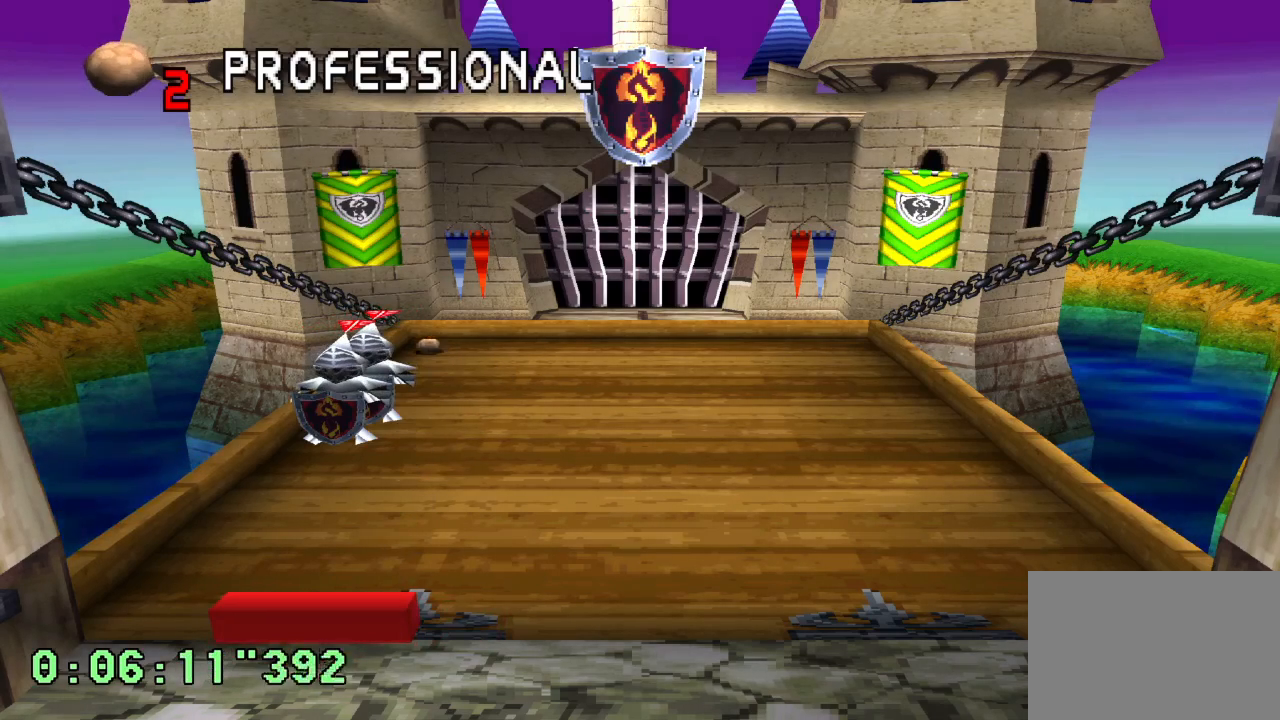
{"buttons": [], "left_stick": "center", "right_stick": "center", "events": [[183, "DPAD_LEFT", "up"]]}
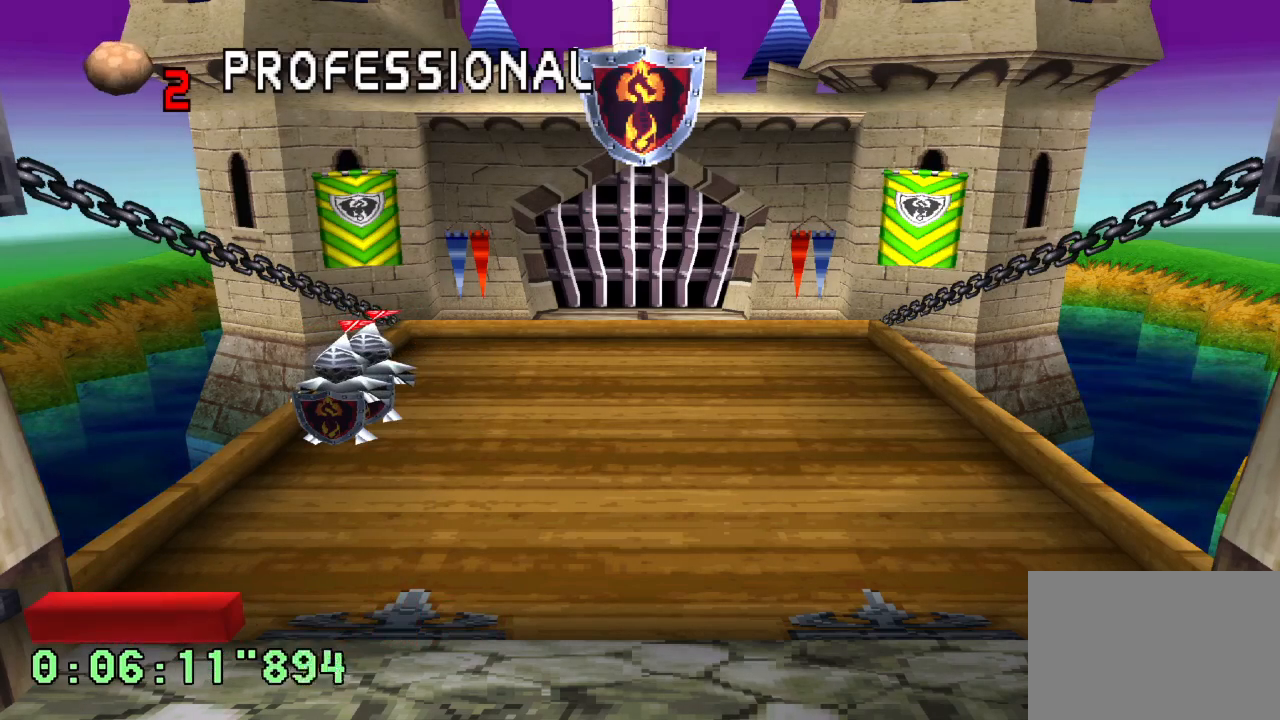
{"buttons": ["L1"], "left_stick": "center", "right_stick": "center", "events": [[317, "DPAD_RIGHT", "down"], [417, "DPAD_RIGHT", "up"], [450, "L1", "down"]]}
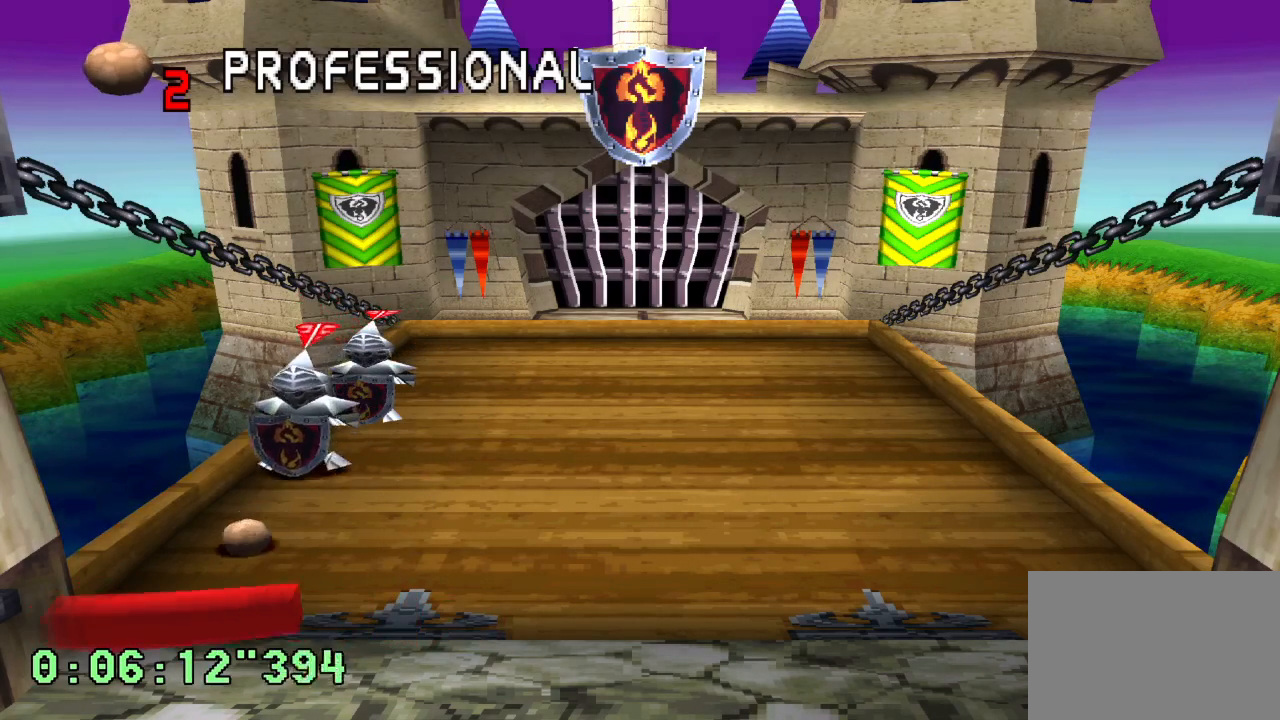
{"buttons": [], "left_stick": "center", "right_stick": "center", "events": [[383, "L1", "up"]]}
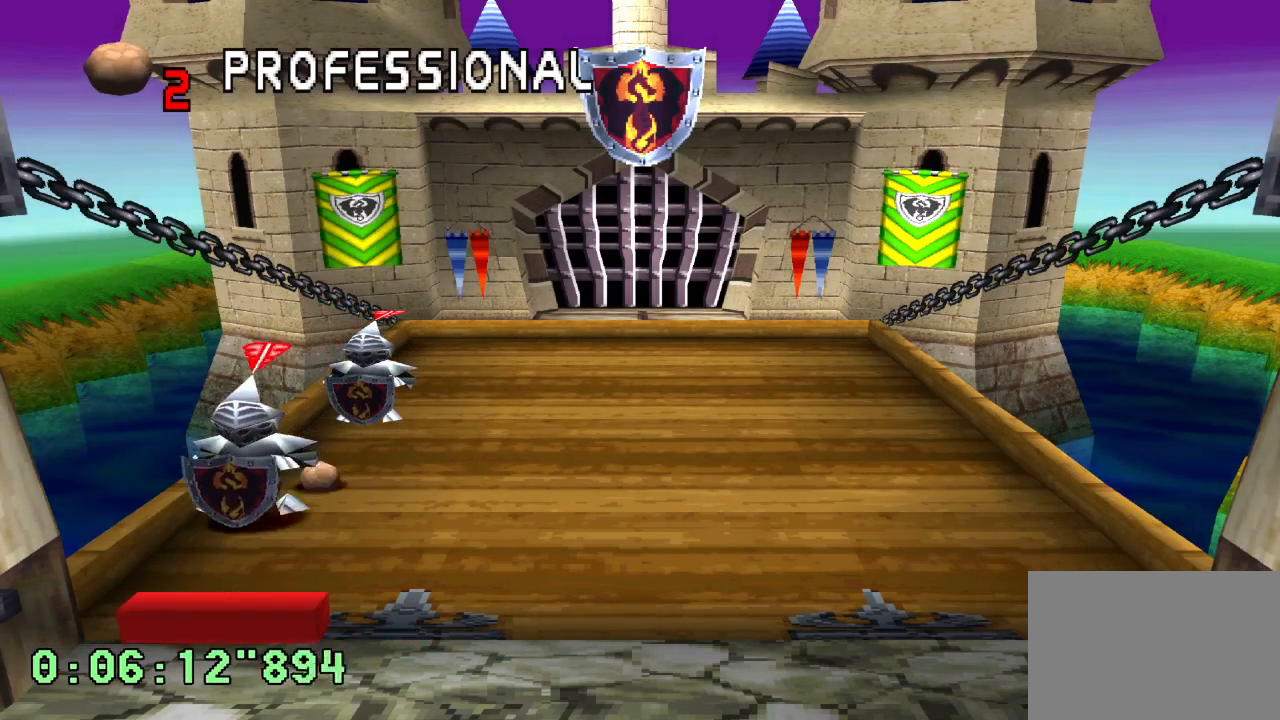
{"buttons": [], "left_stick": "center", "right_stick": "center", "events": [[183, "DPAD_RIGHT", "down"], [350, "DPAD_RIGHT", "up"]]}